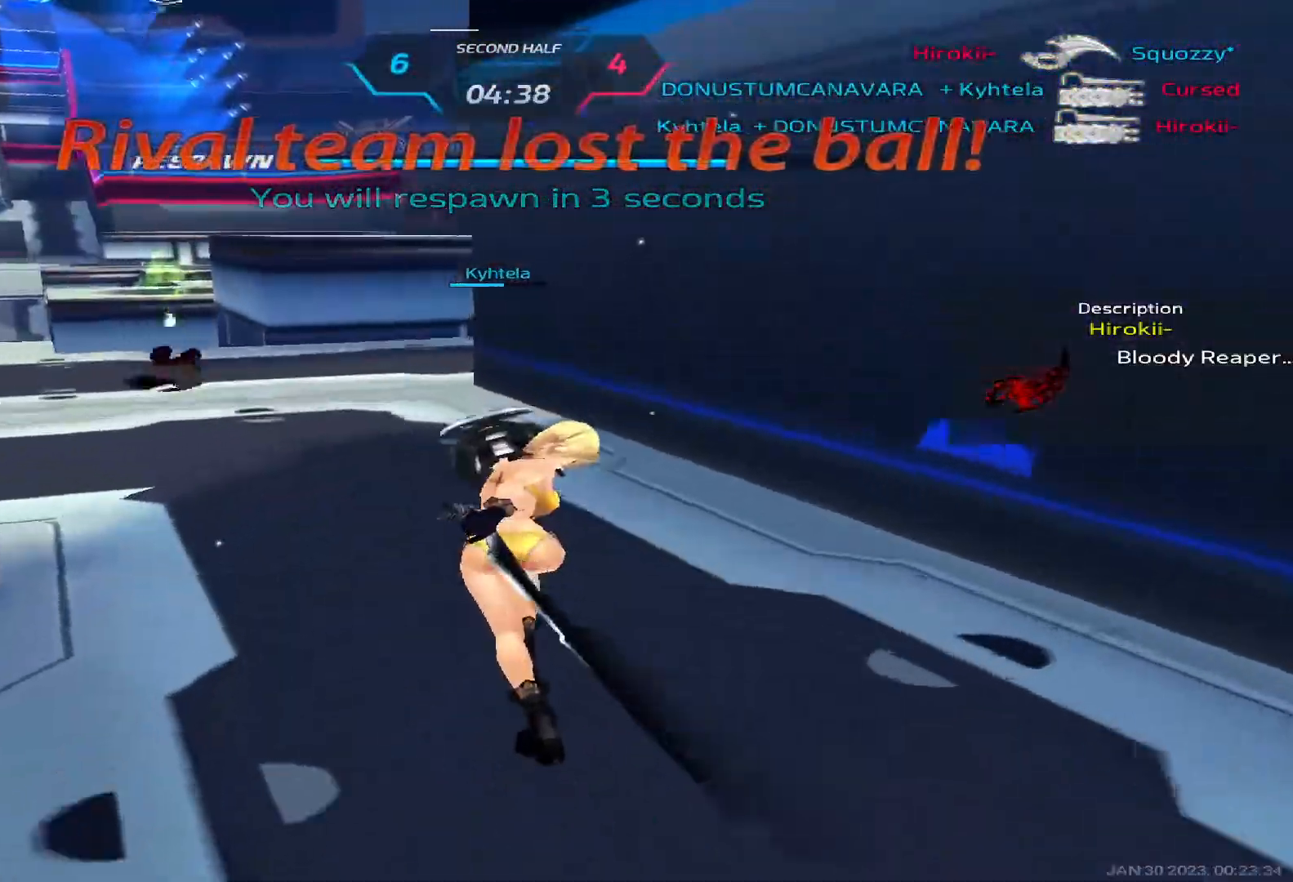
Gameplay with keyboard; each line is a JSON object with the keys held at the frame after it. "events" lists presses ("down") and releases ("up") of "1", "2", "3", "4", "5", "a", "alt", "b", "c", "ctrl", "d", "e", "f", "g", "q", "r", "s", "shift", "space", "t", "tab", "v", "w", "x" and "z" between this image and that frame as [ms after this image, input, new state], when the widget could be followed in between. No other keys are recorded. Mouse input is not recorded.
{"keys": [], "events": []}
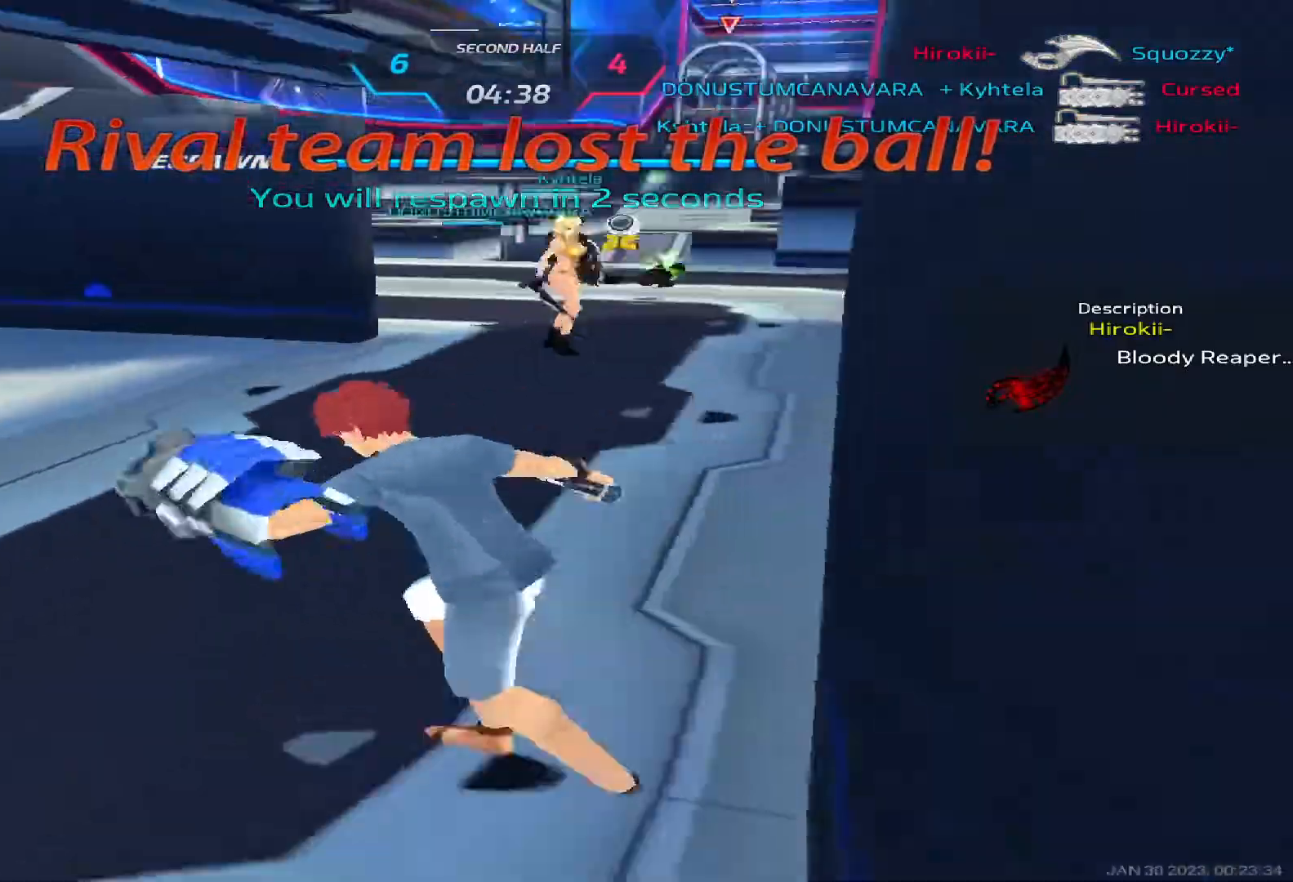
{"keys": [], "events": []}
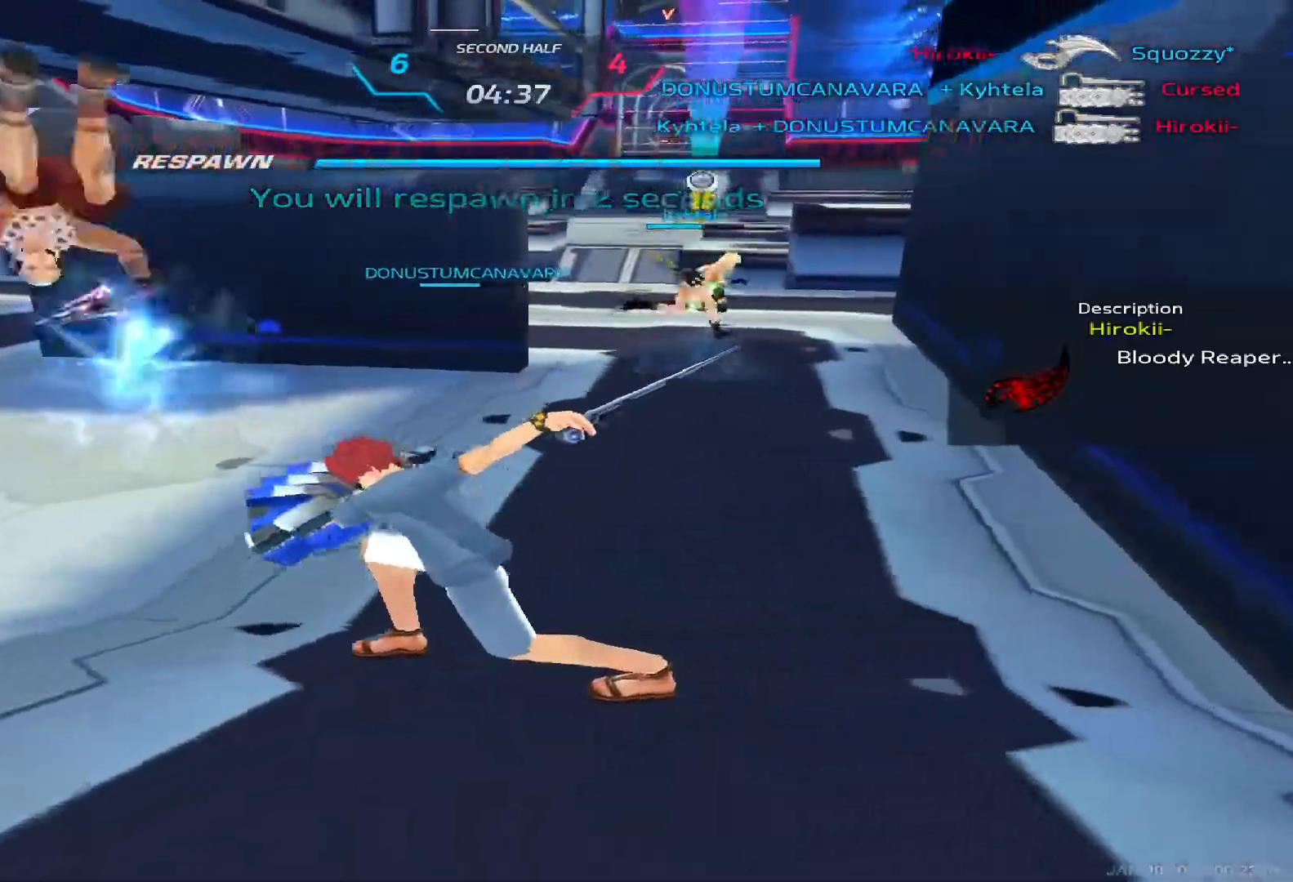
{"keys": ["q"]}
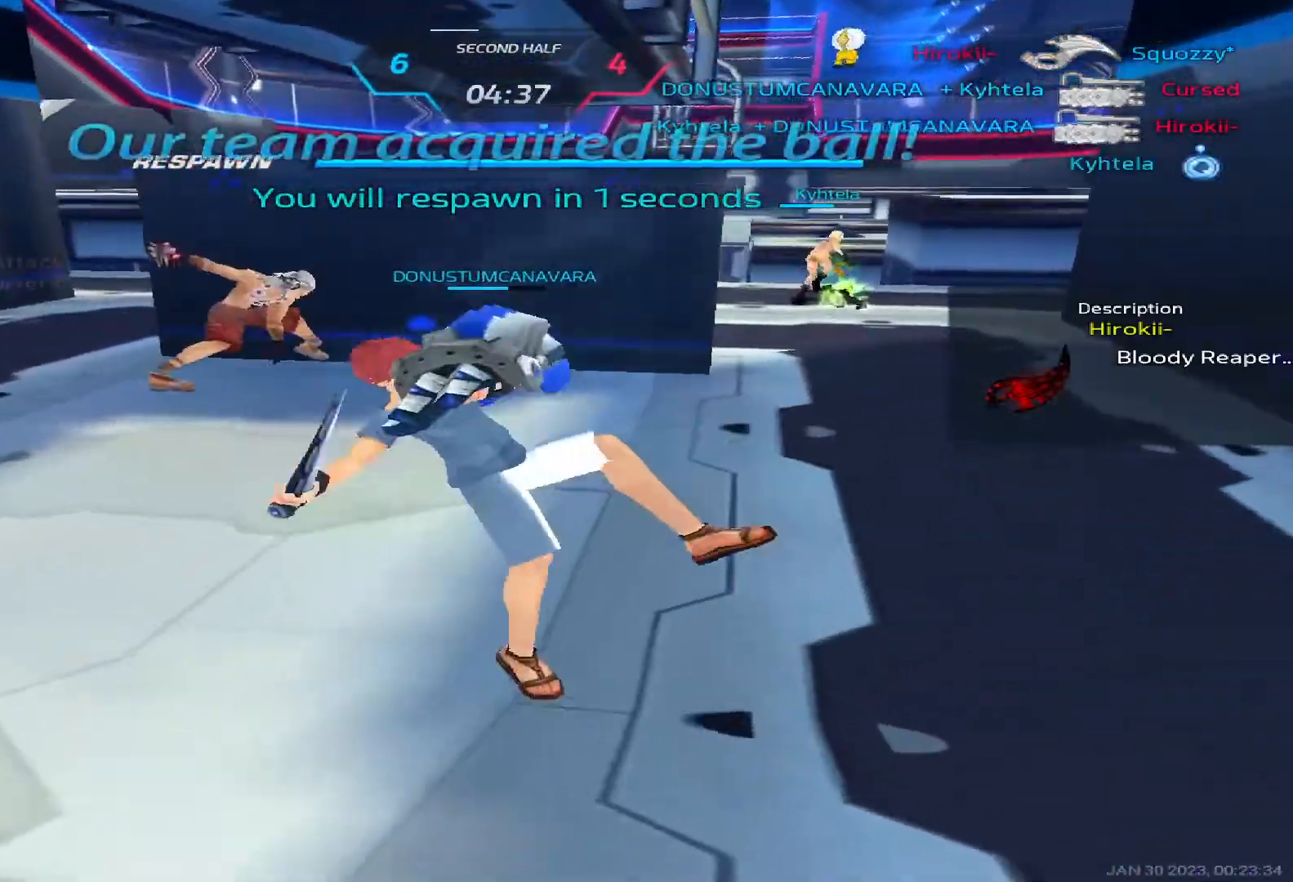
{"keys": ["d"], "events": [[17, "3", "down"], [50, "q", "up"], [83, "3", "up"], [400, "d", "down"]]}
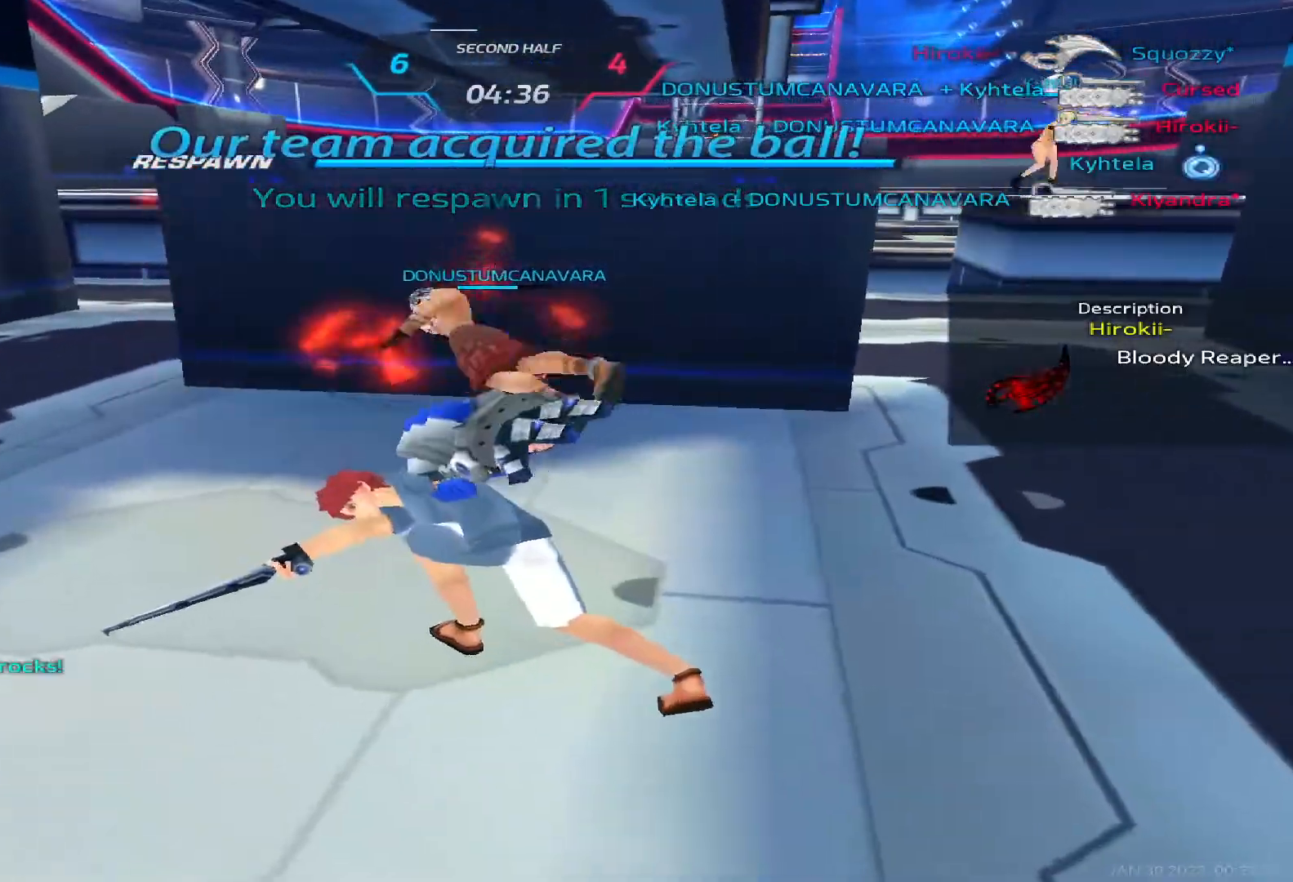
{"keys": ["w"], "events": [[33, "w", "down"], [117, "w", "up"], [167, "w", "down"], [450, "d", "up"]]}
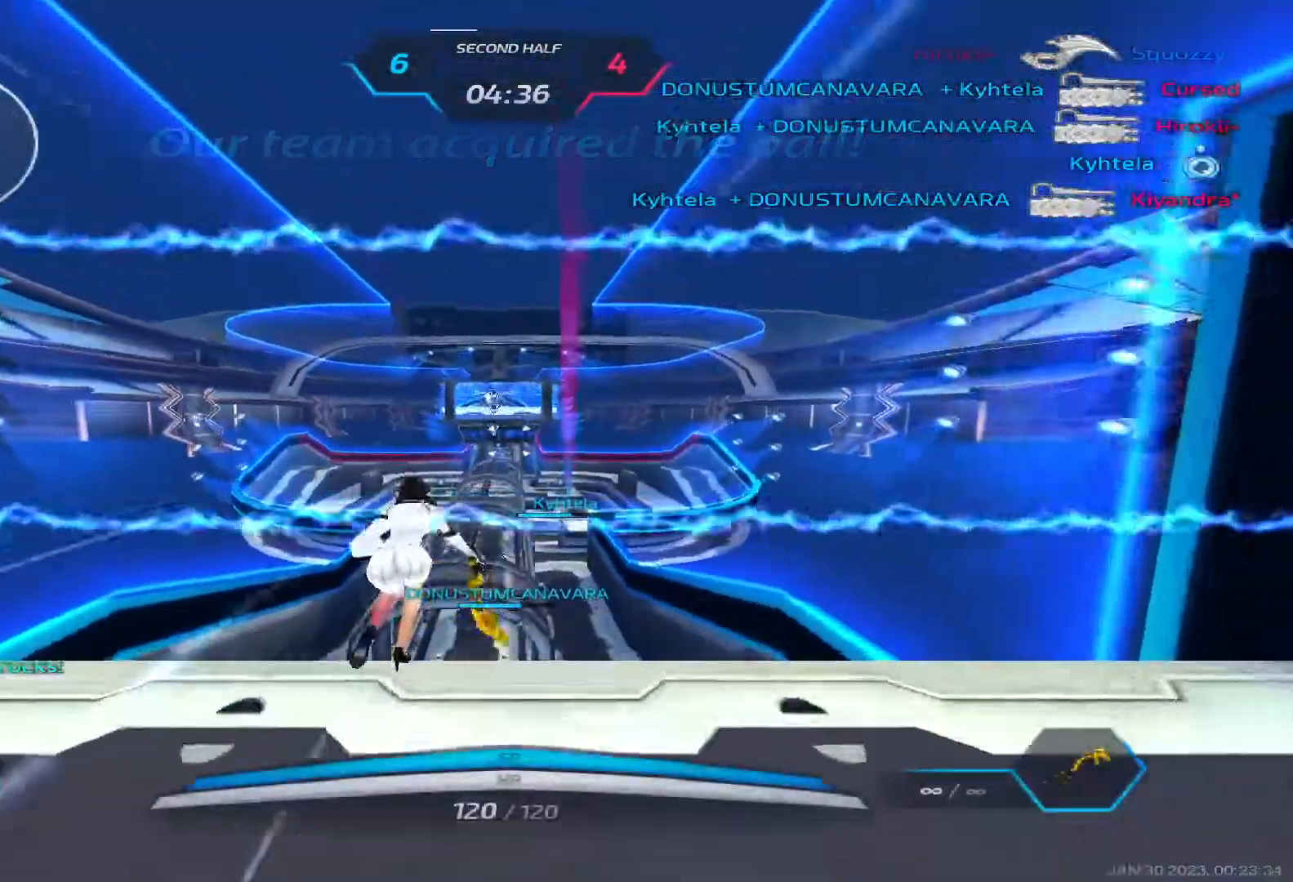
{"keys": ["tab", "w"], "events": [[233, "tab", "down"]]}
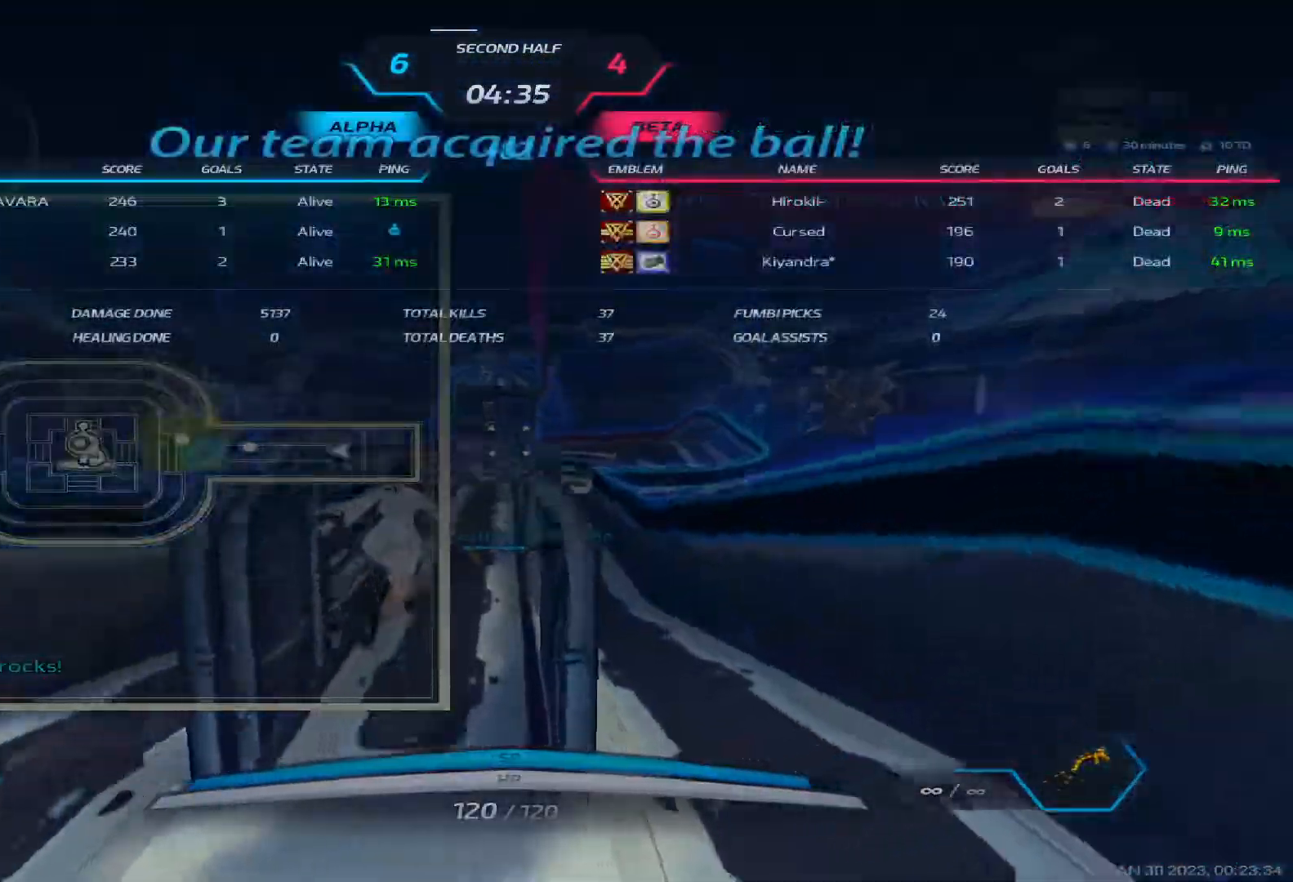
{"keys": ["tab", "w"], "events": []}
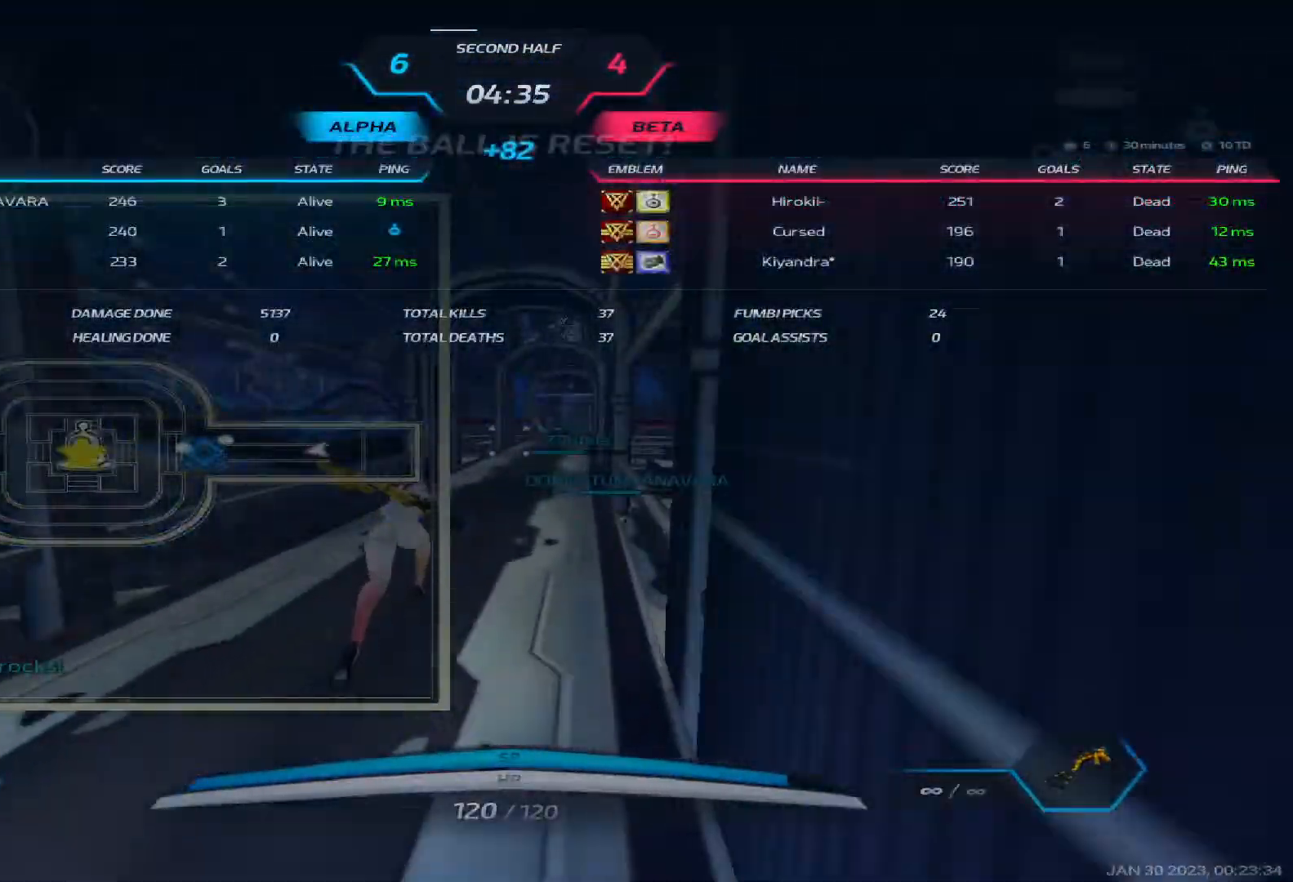
{"keys": ["tab", "w"], "events": []}
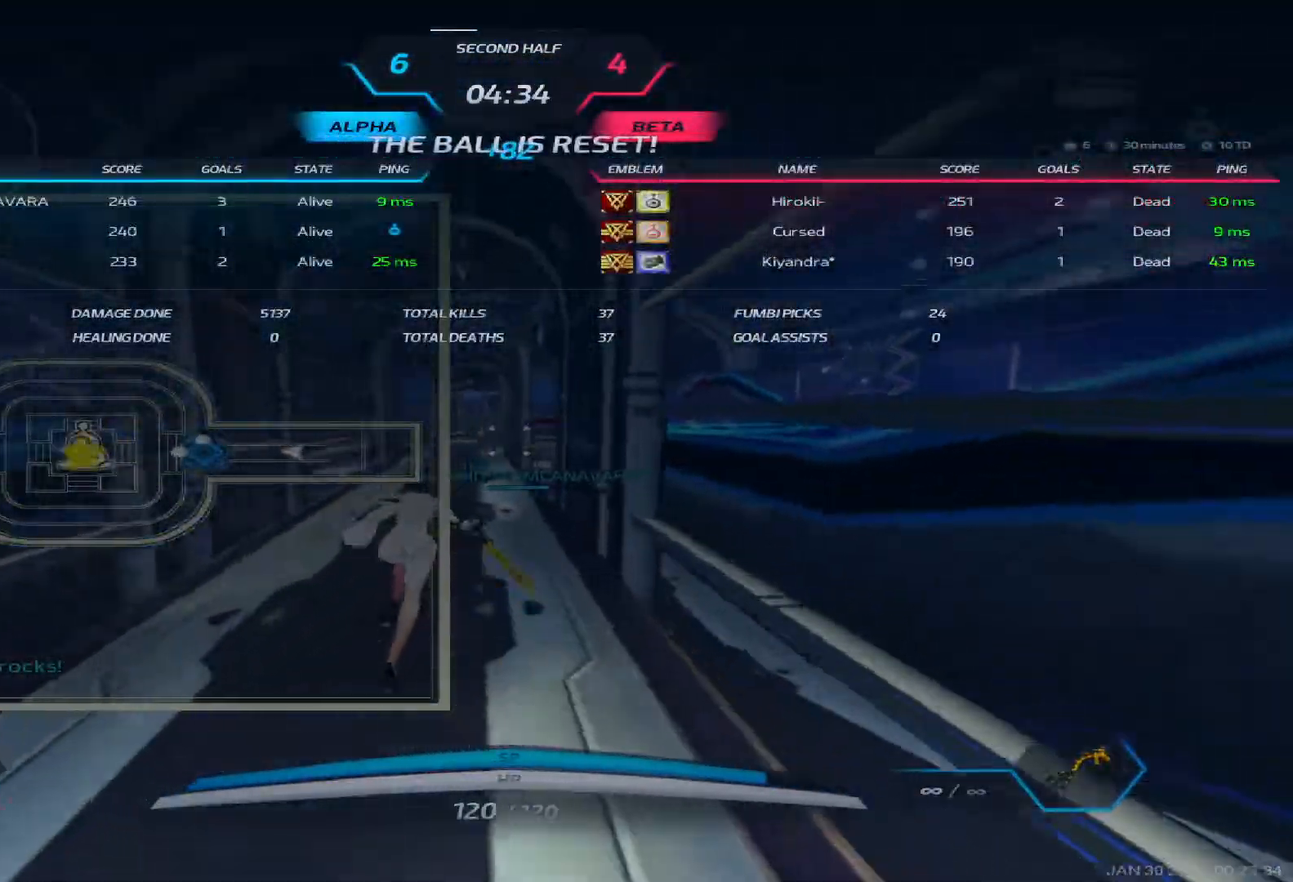
{"keys": ["w"], "events": [[500, "tab", "up"]]}
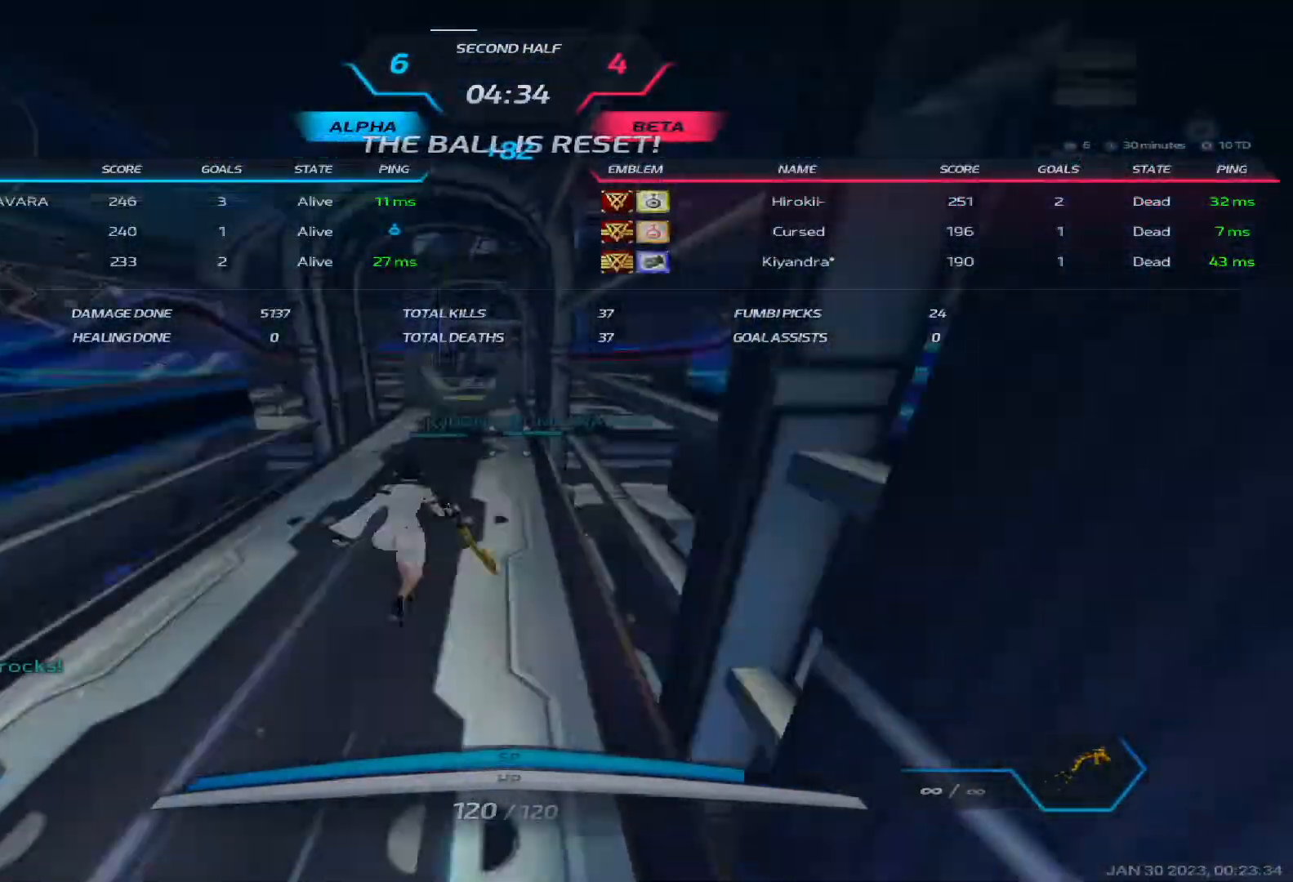
{"keys": ["w"], "events": []}
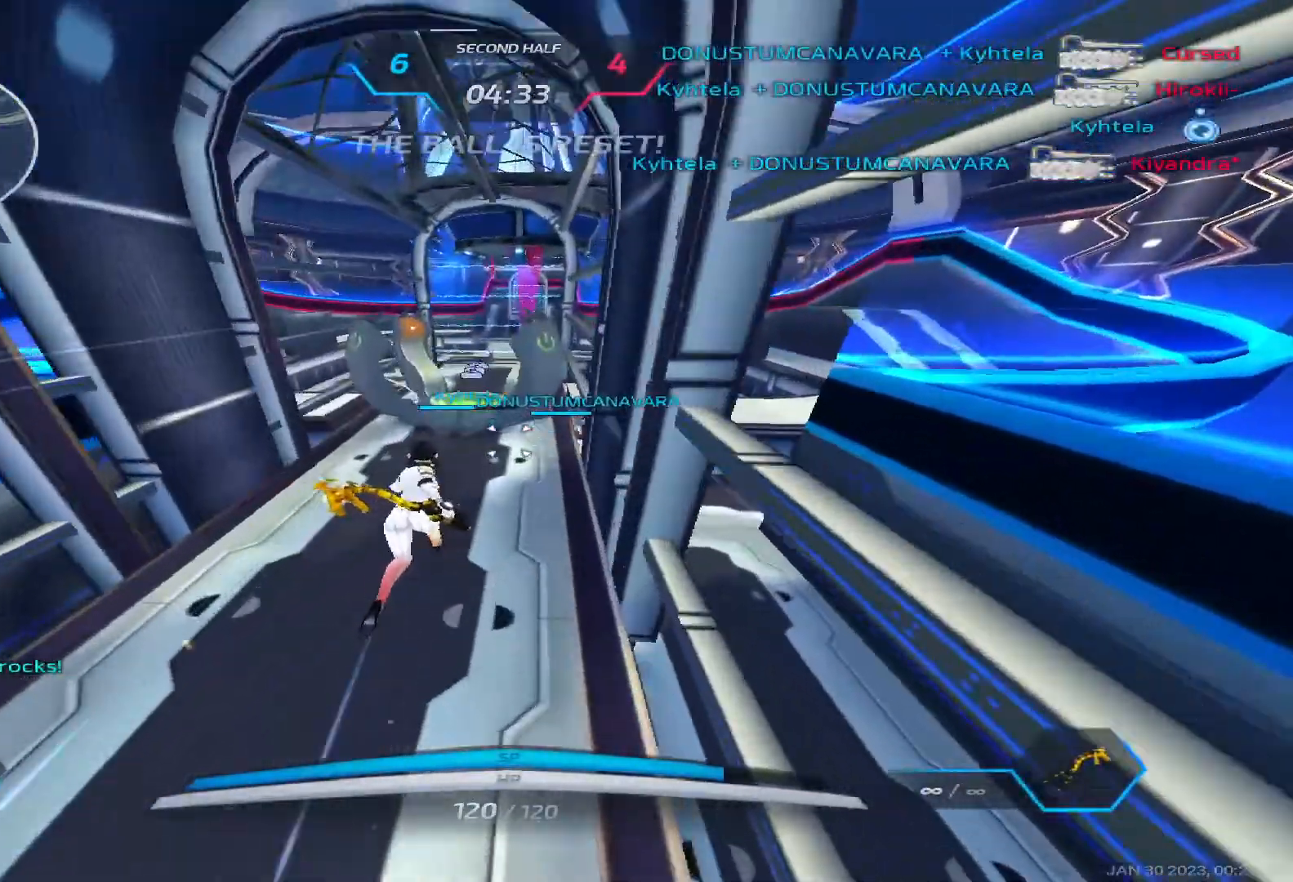
{"keys": ["w"], "events": []}
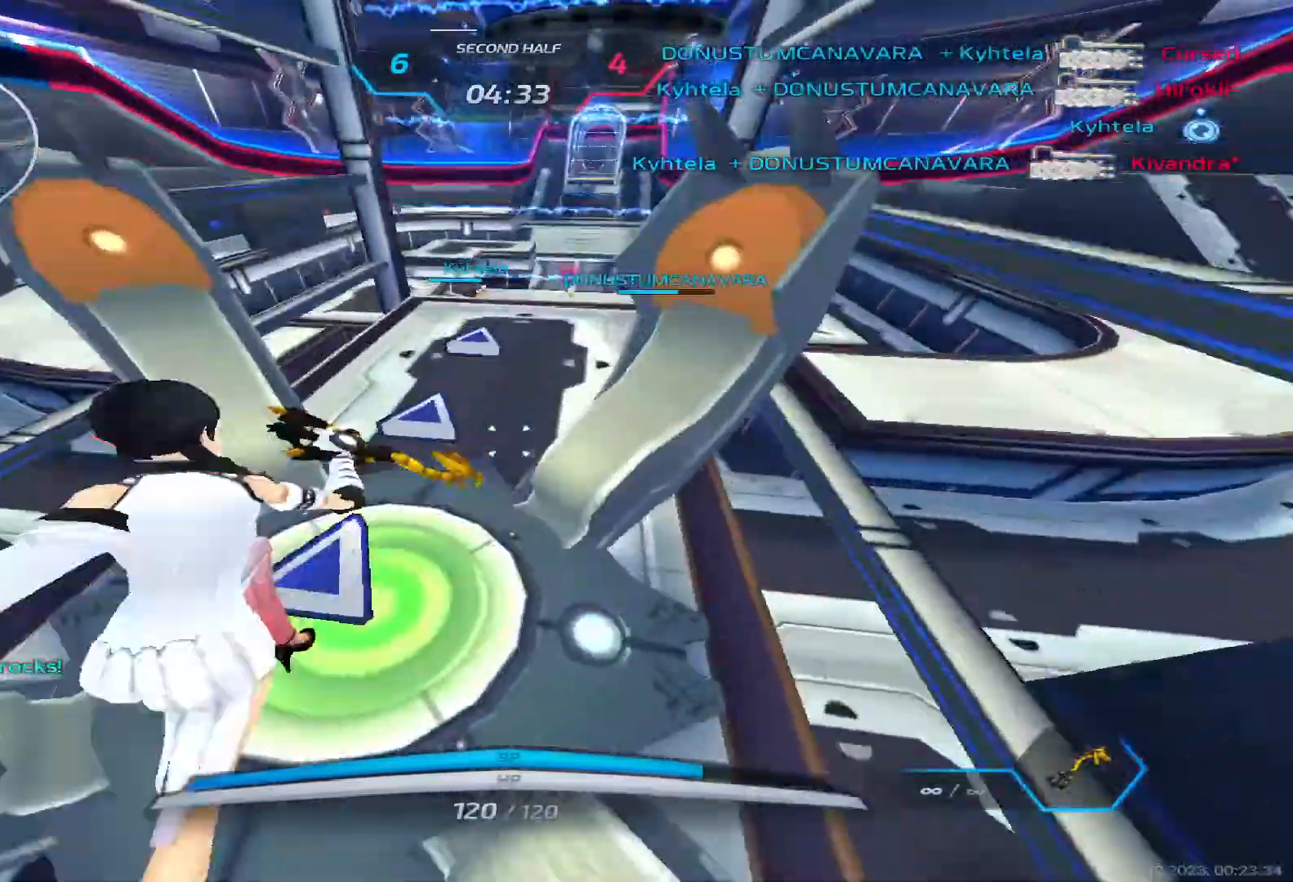
{"keys": ["d", "space", "w"], "events": [[450, "d", "down"], [467, "space", "down"]]}
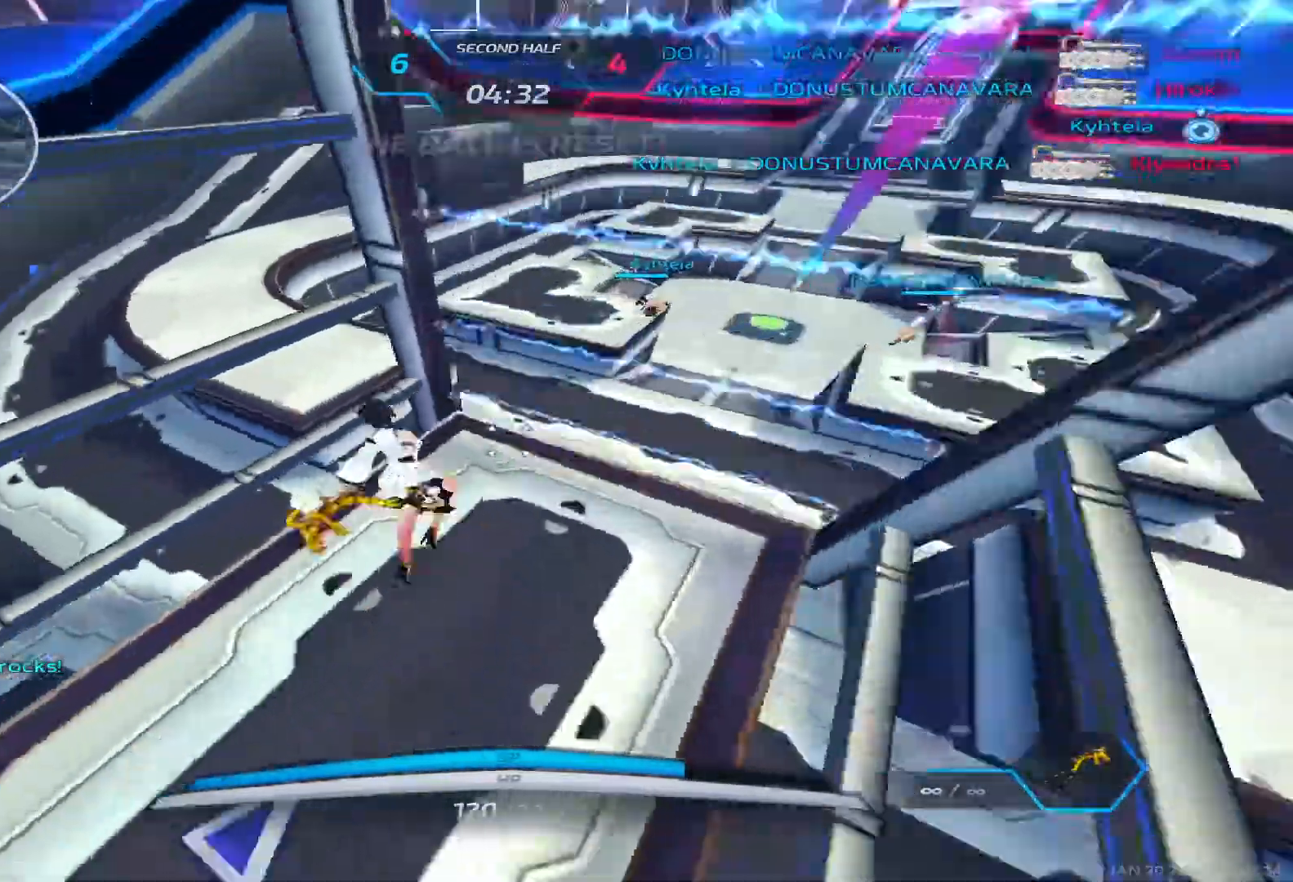
{"keys": ["d", "space", "w"], "events": [[233, "space", "up"], [500, "space", "down"]]}
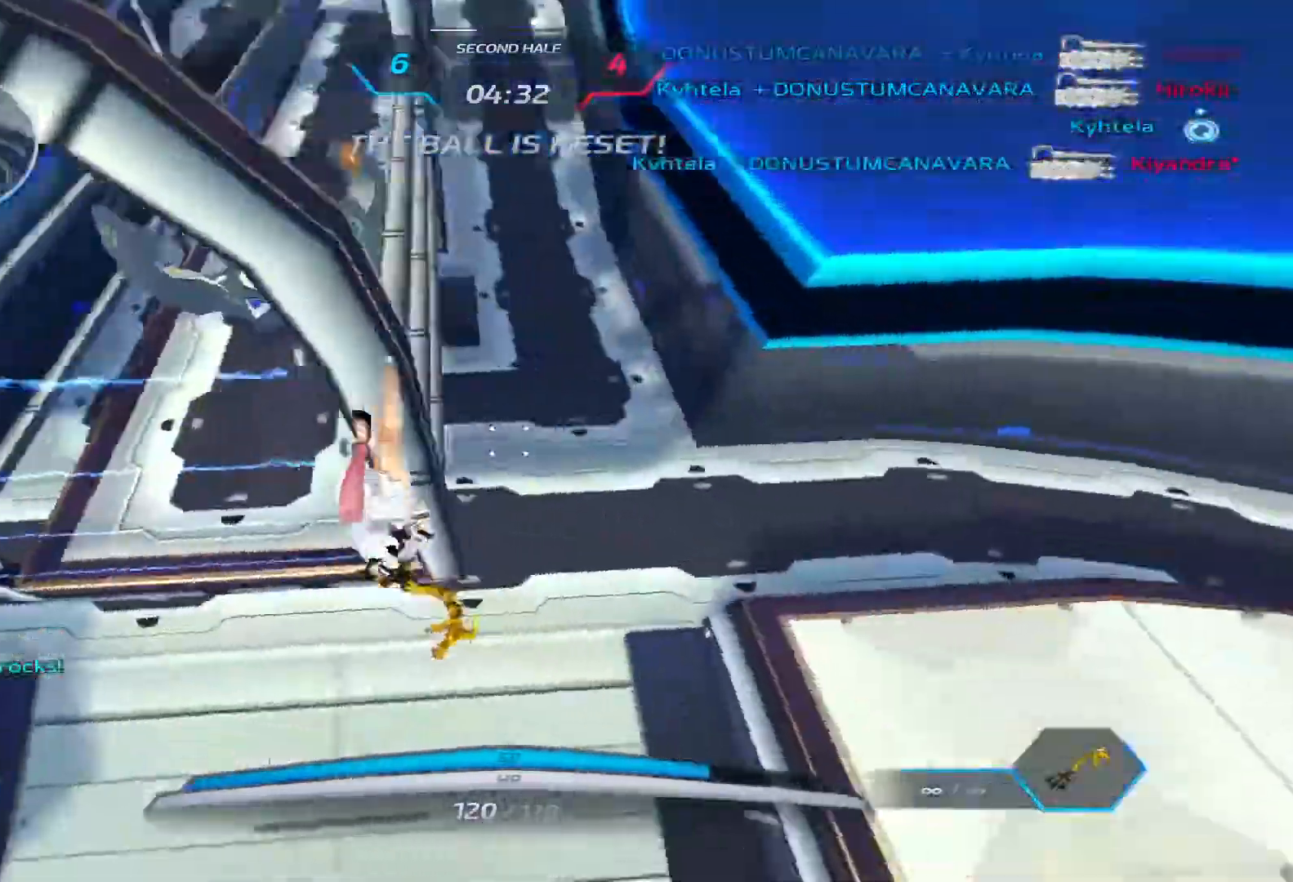
{"keys": ["d", "w"], "events": [[83, "space", "up"], [117, "space", "down"], [350, "space", "up"]]}
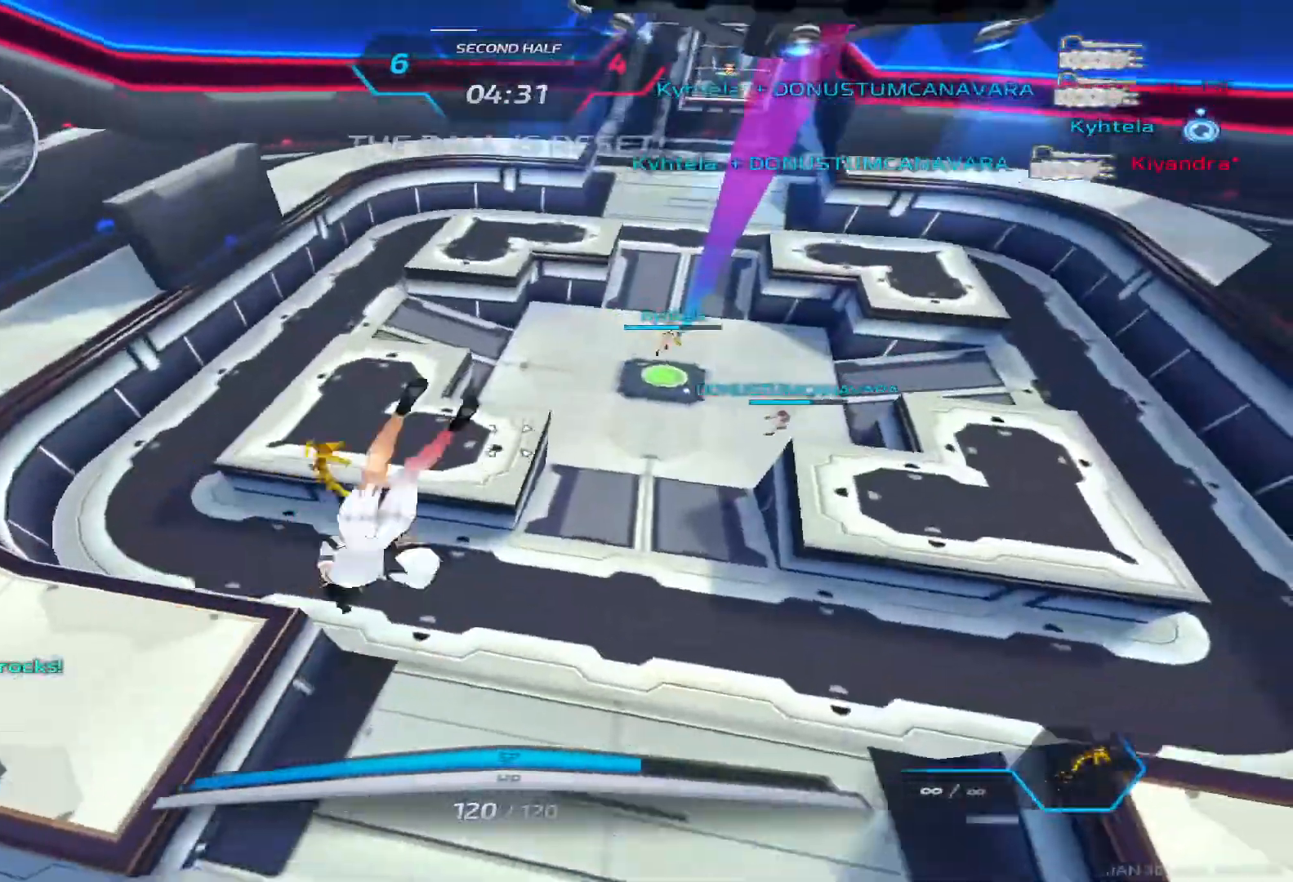
{"keys": ["d", "w"], "events": [[267, "2", "down"], [350, "2", "up"]]}
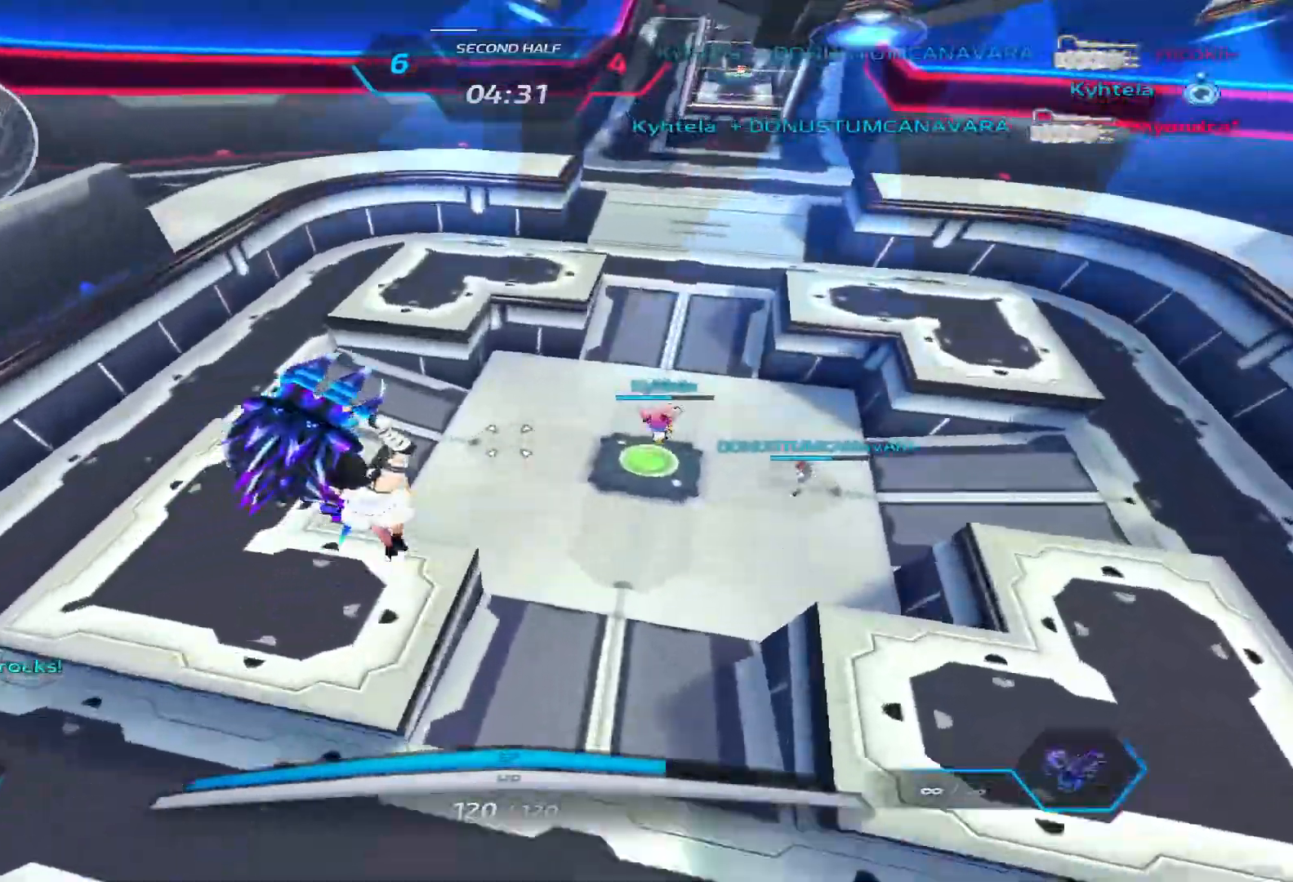
{"keys": ["d"], "events": [[383, "w", "up"]]}
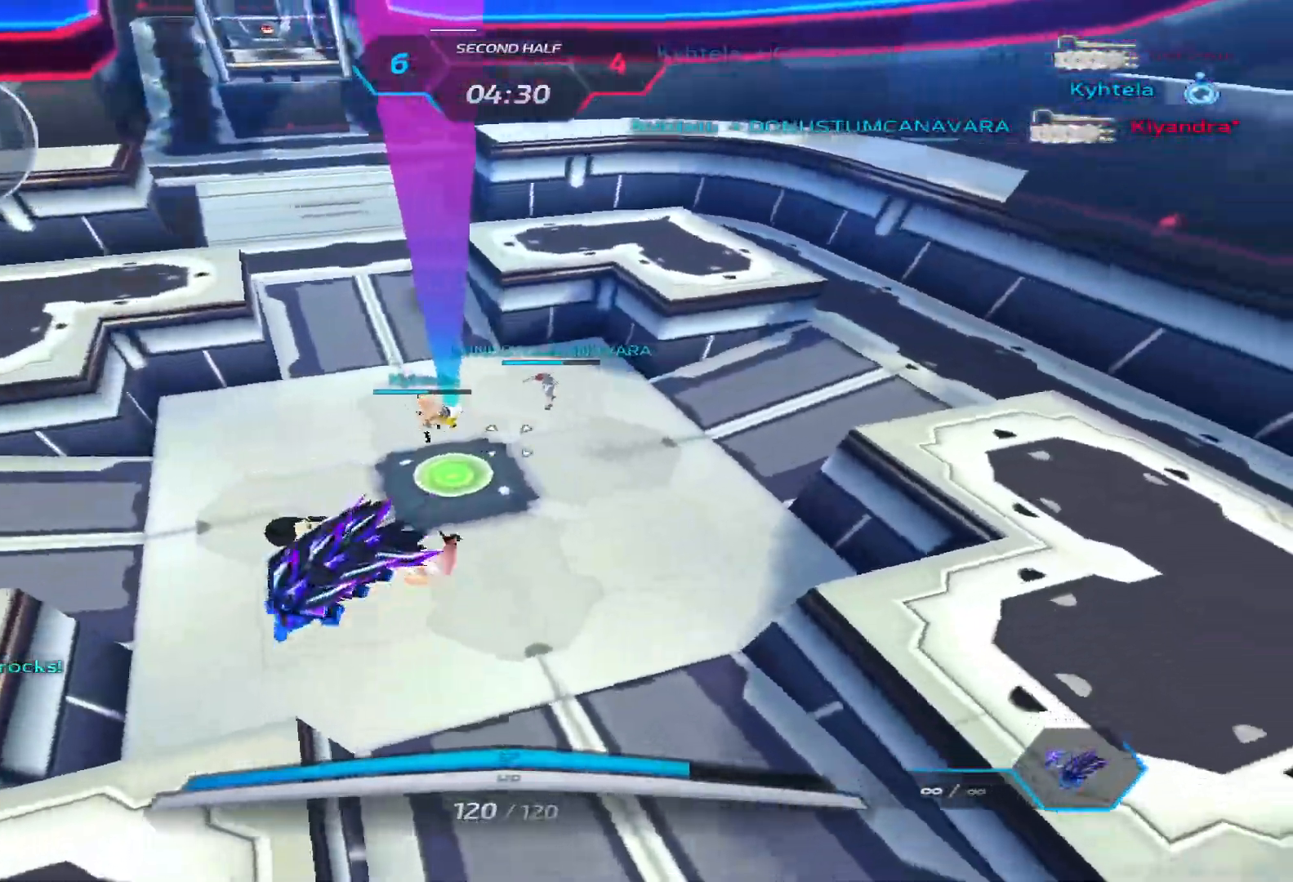
{"keys": [], "events": [[133, "s", "down"], [167, "d", "up"], [217, "s", "up"]]}